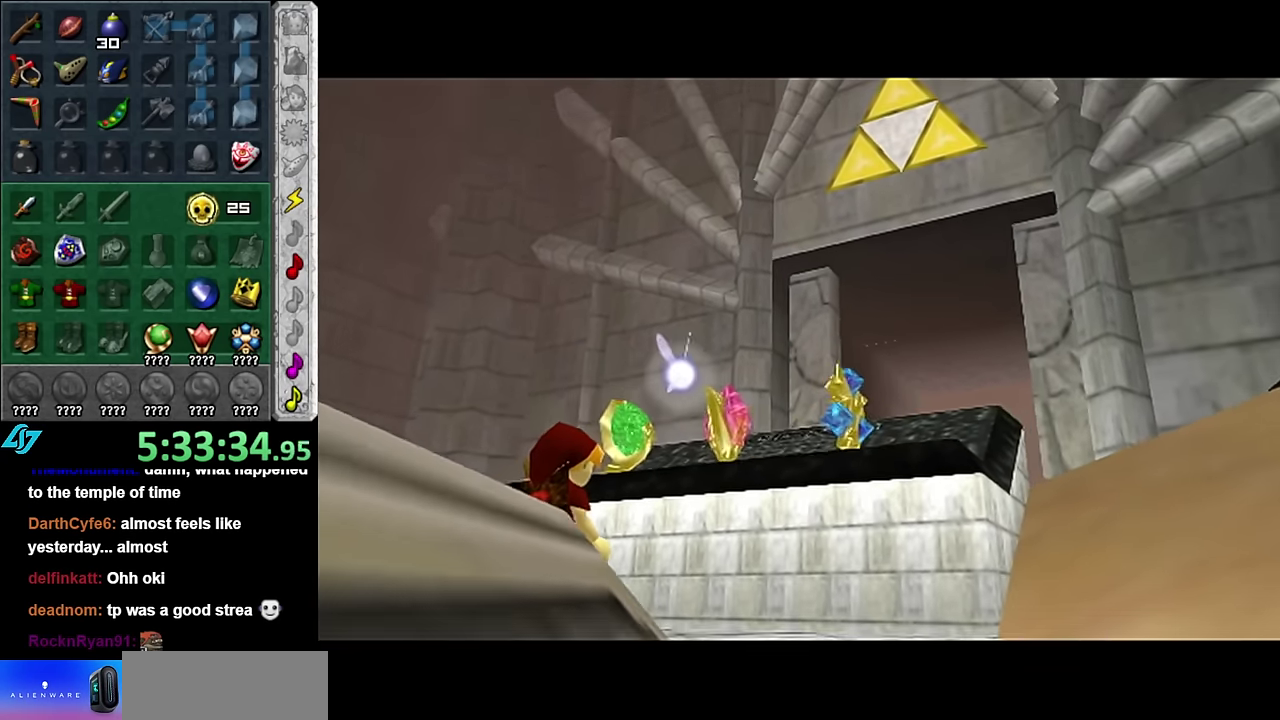
Gameplay with a controller (Nintendo layout); each line is a JSON object with the inputs held at the frame after it. "events" lists button and stick changes between this image and that frame as [ms after this image, input, new state], when the widget could be followed in between. Not read: L3 R2 R3 Y.
{"buttons": [], "left_stick": "up", "right_stick": "center", "events": [[350, "left_stick", "up"]]}
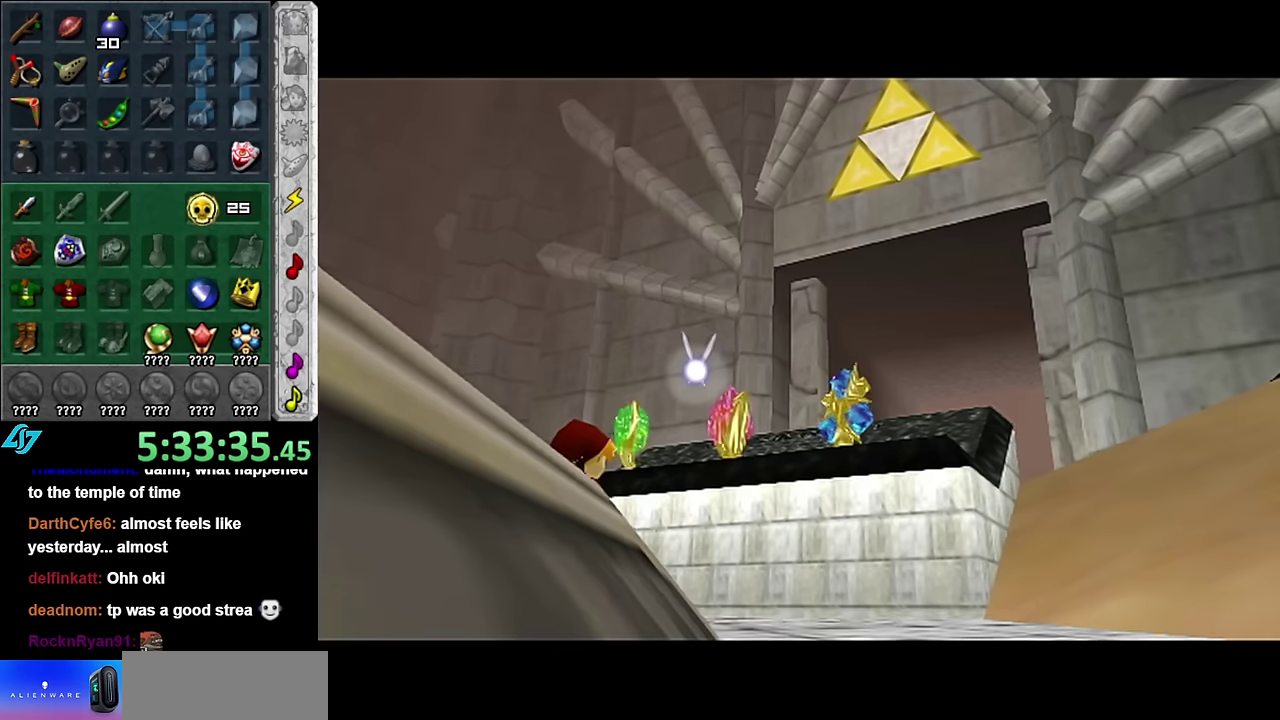
{"buttons": [], "left_stick": "up-right", "right_stick": "center", "events": [[134, "left_stick", "up-right"]]}
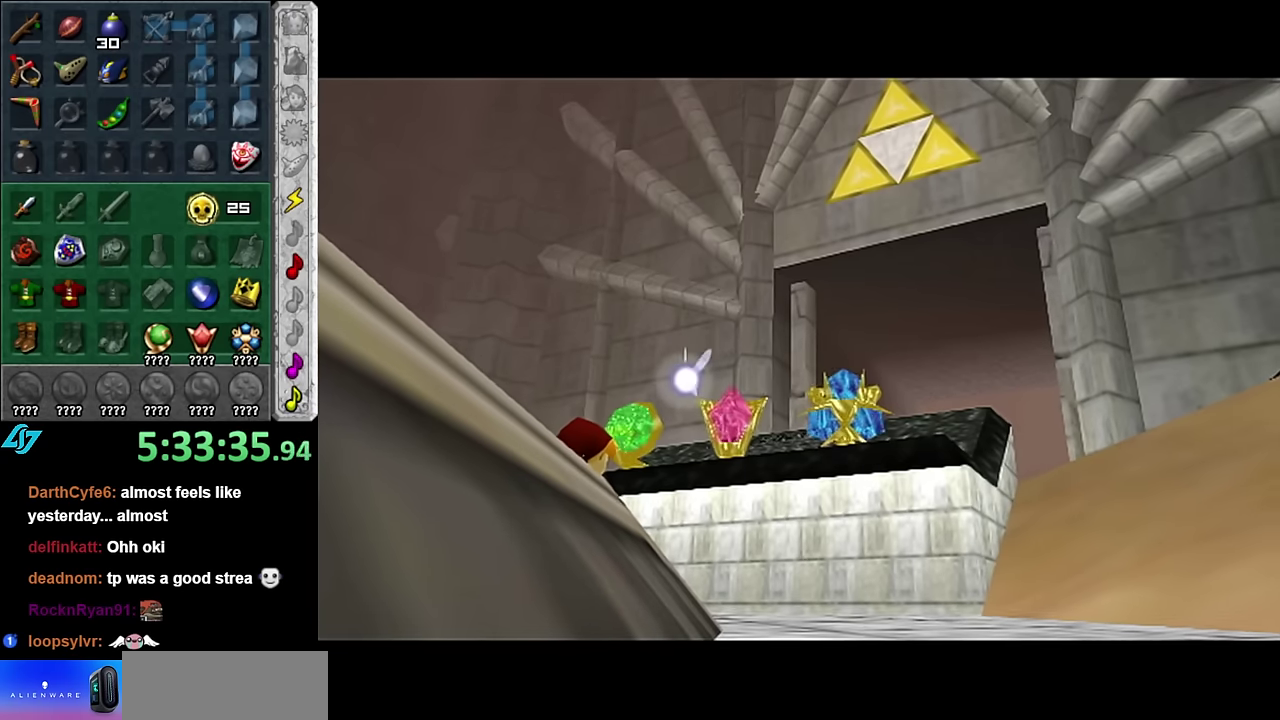
{"buttons": [], "left_stick": "up-right", "right_stick": "center", "events": [[17, "left_stick", "center"], [200, "left_stick", "up-right"]]}
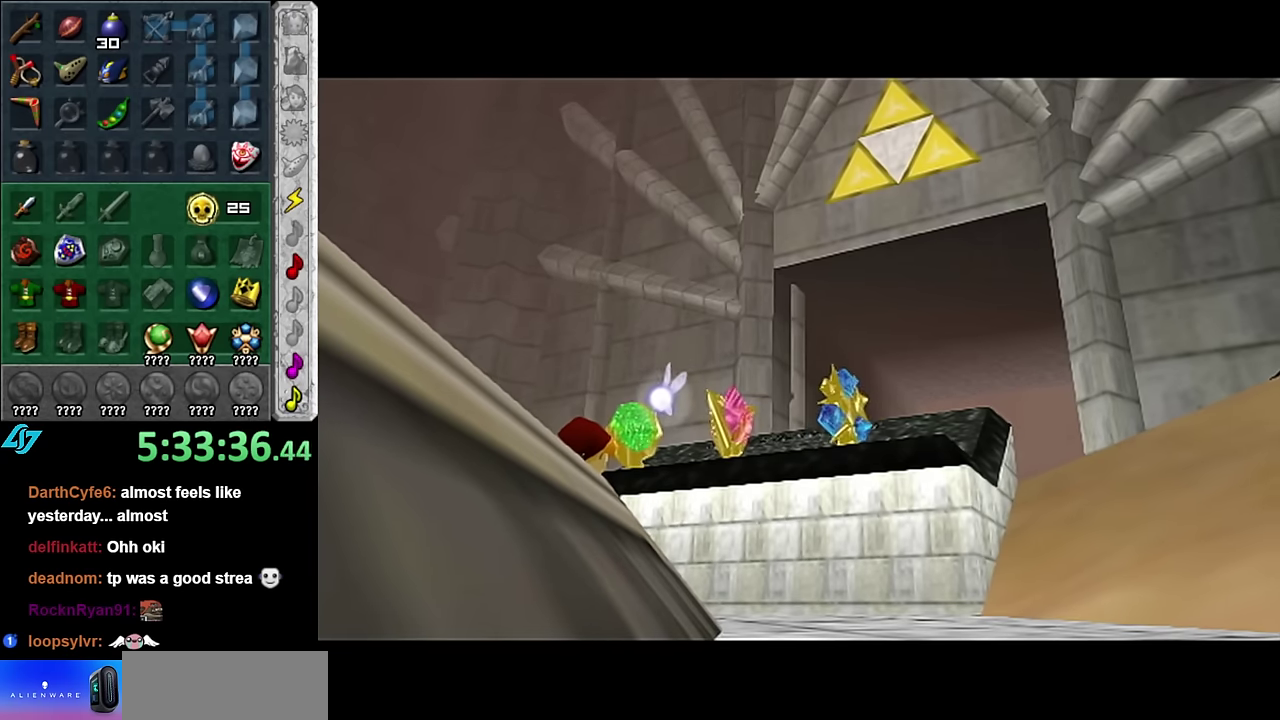
{"buttons": [], "left_stick": "center", "right_stick": "center", "events": [[134, "left_stick", "center"]]}
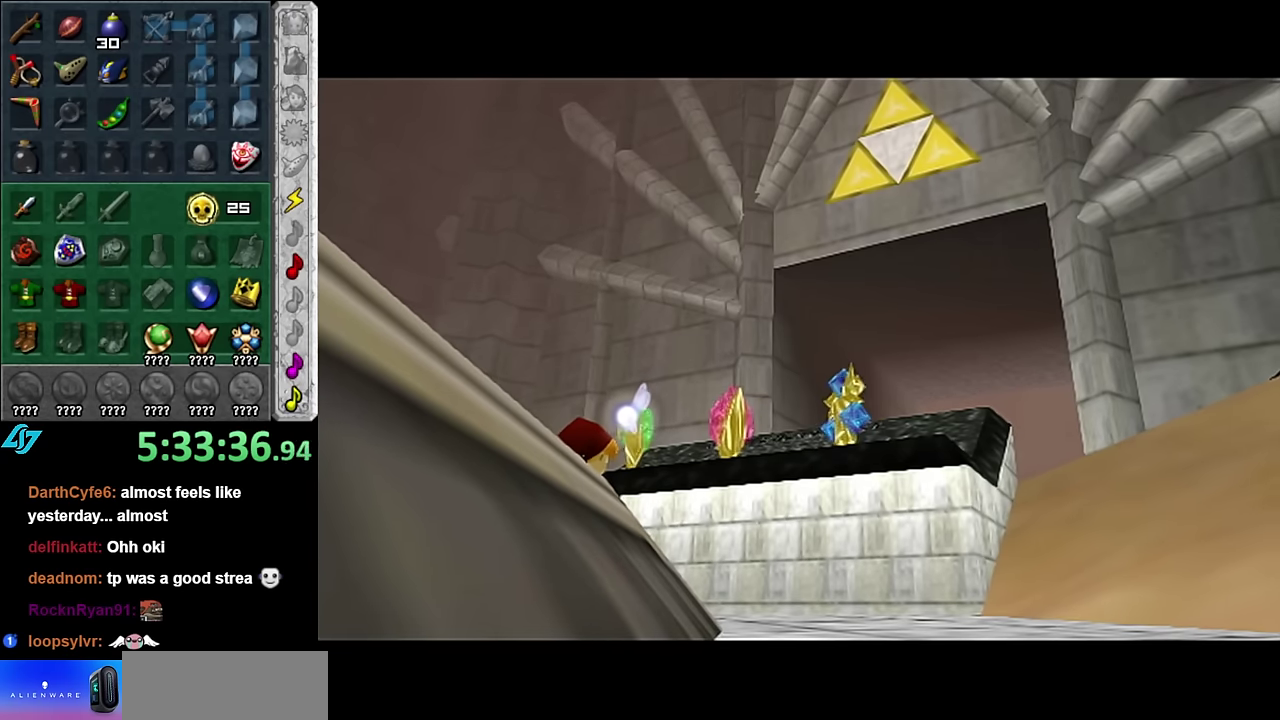
{"buttons": [], "left_stick": "up-right", "right_stick": "center", "events": [[384, "left_stick", "up"], [484, "left_stick", "up-right"]]}
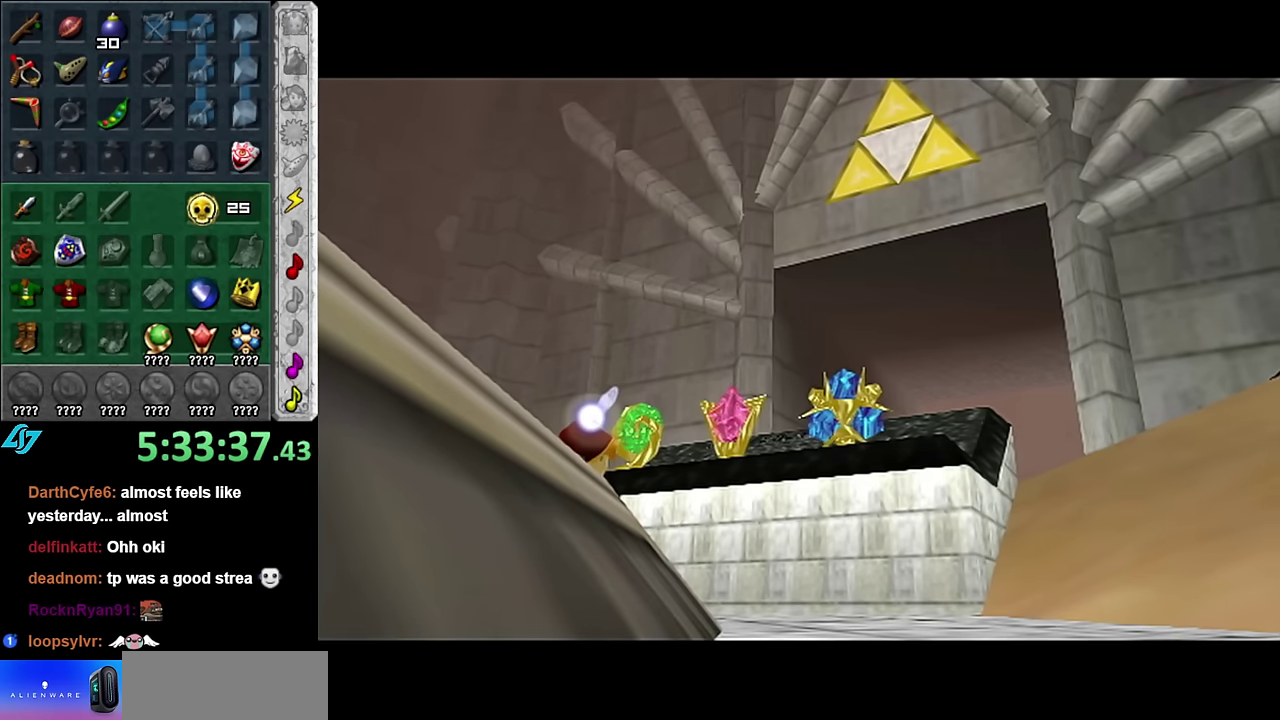
{"buttons": [], "left_stick": "up-right", "right_stick": "center", "events": []}
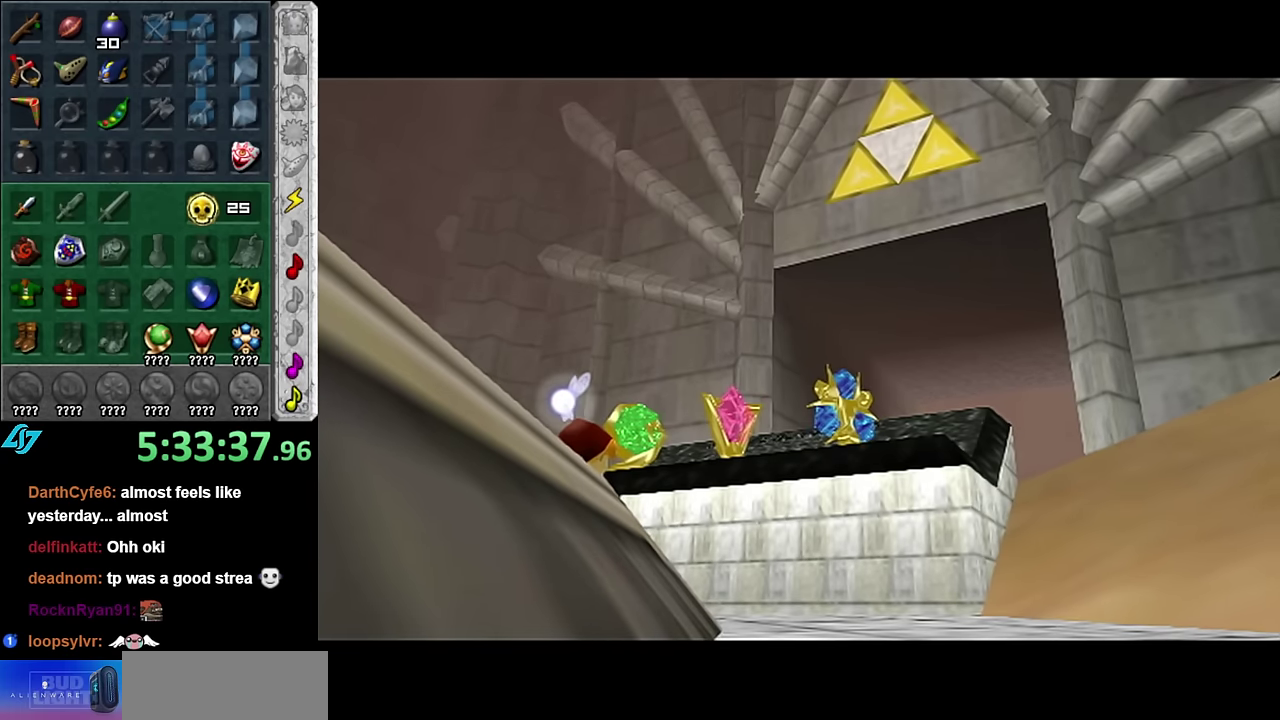
{"buttons": [], "left_stick": "up-right", "right_stick": "center", "events": []}
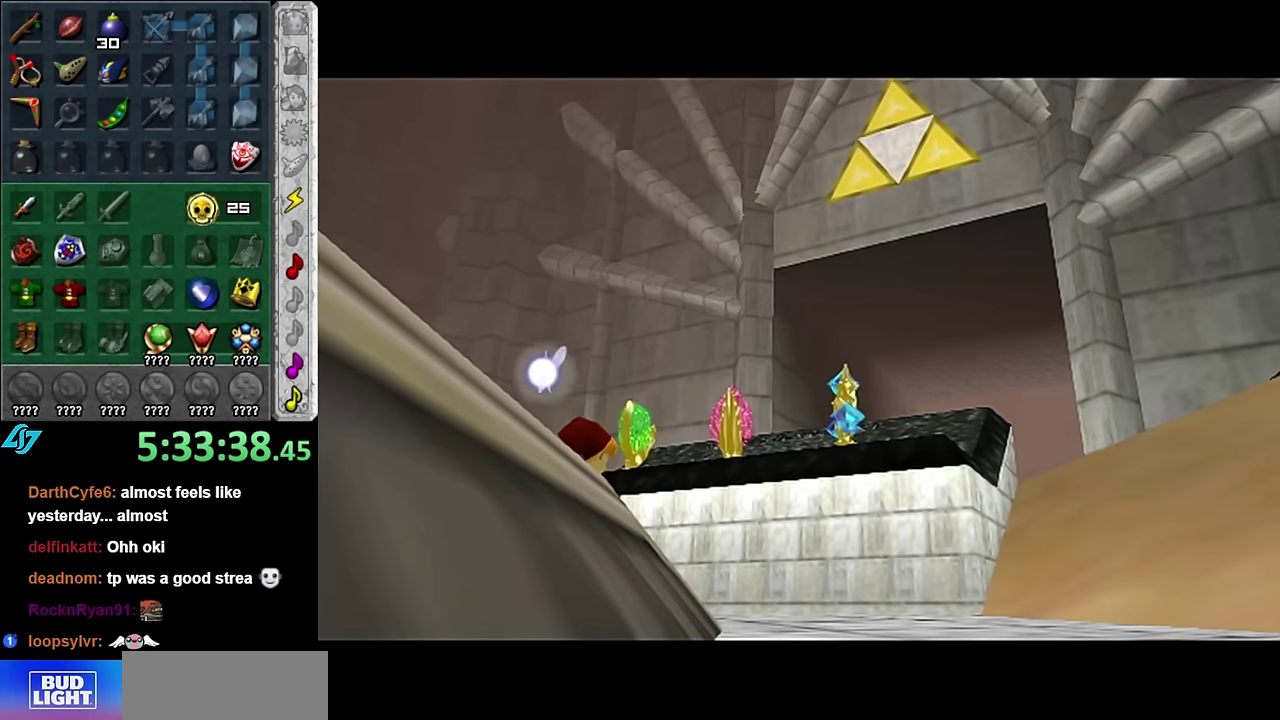
{"buttons": [], "left_stick": "up-right", "right_stick": "center", "events": []}
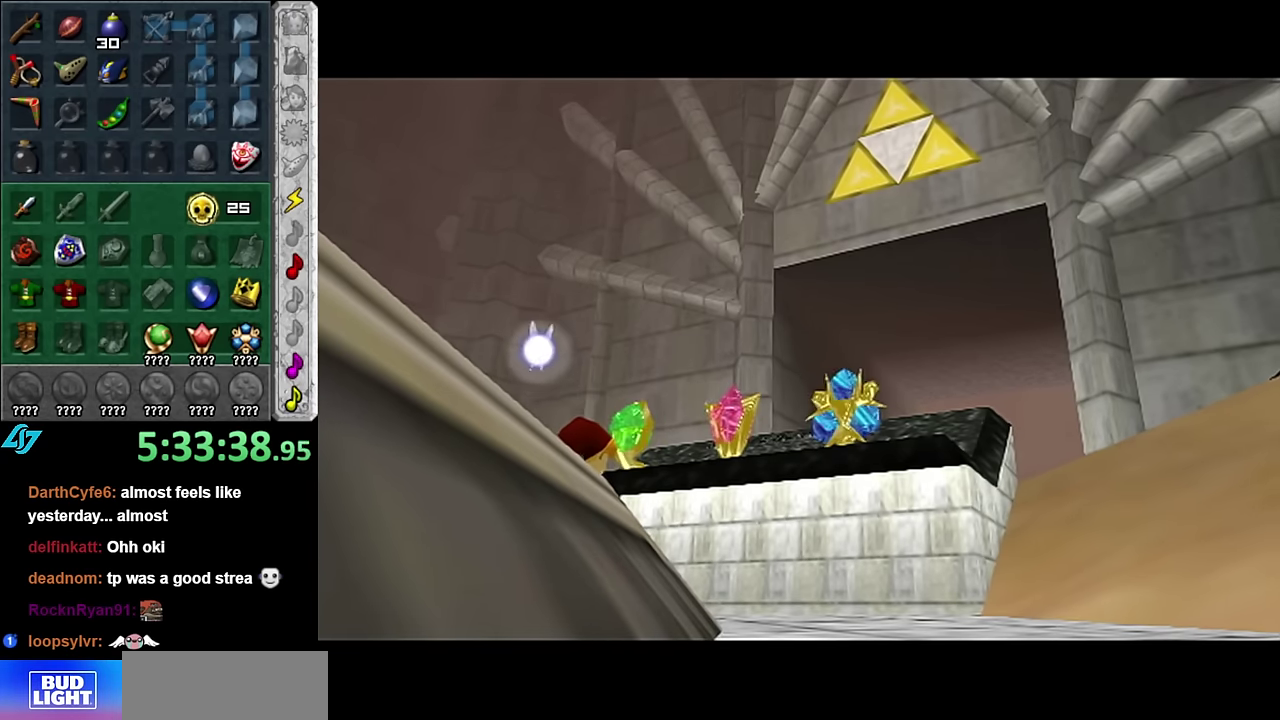
{"buttons": [], "left_stick": "up-right", "right_stick": "center", "events": []}
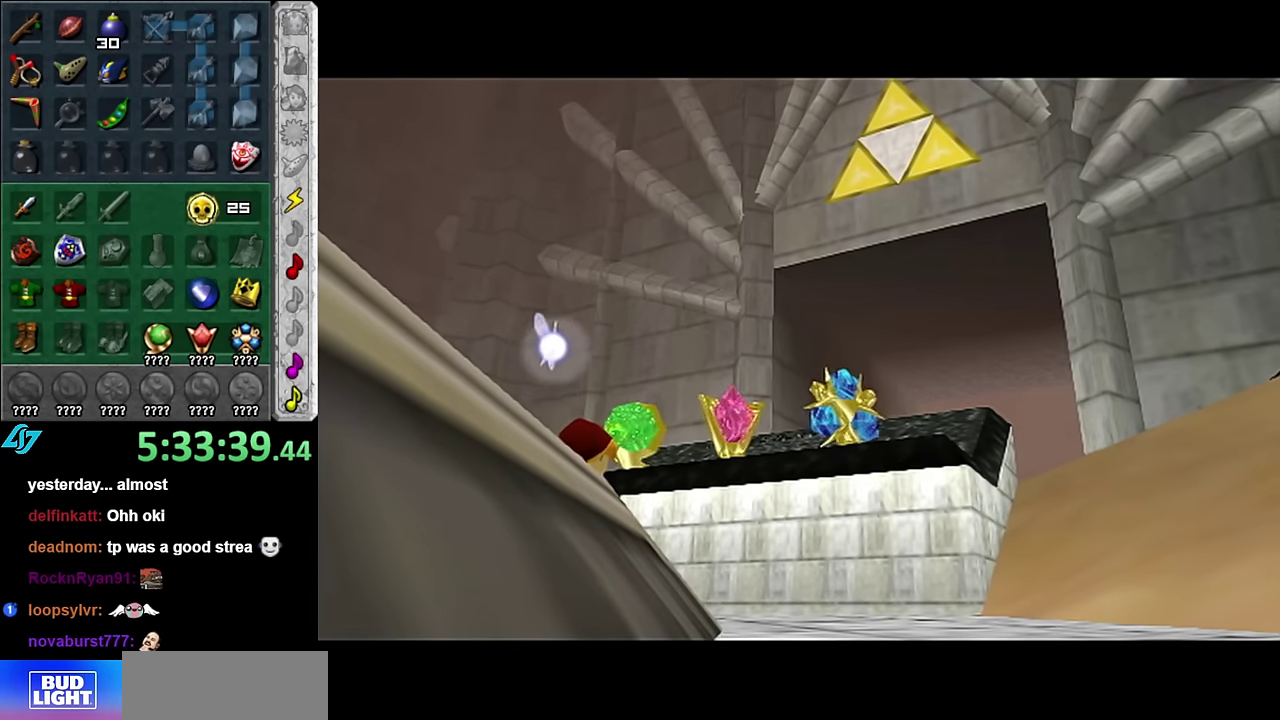
{"buttons": [], "left_stick": "up-right", "right_stick": "center", "events": []}
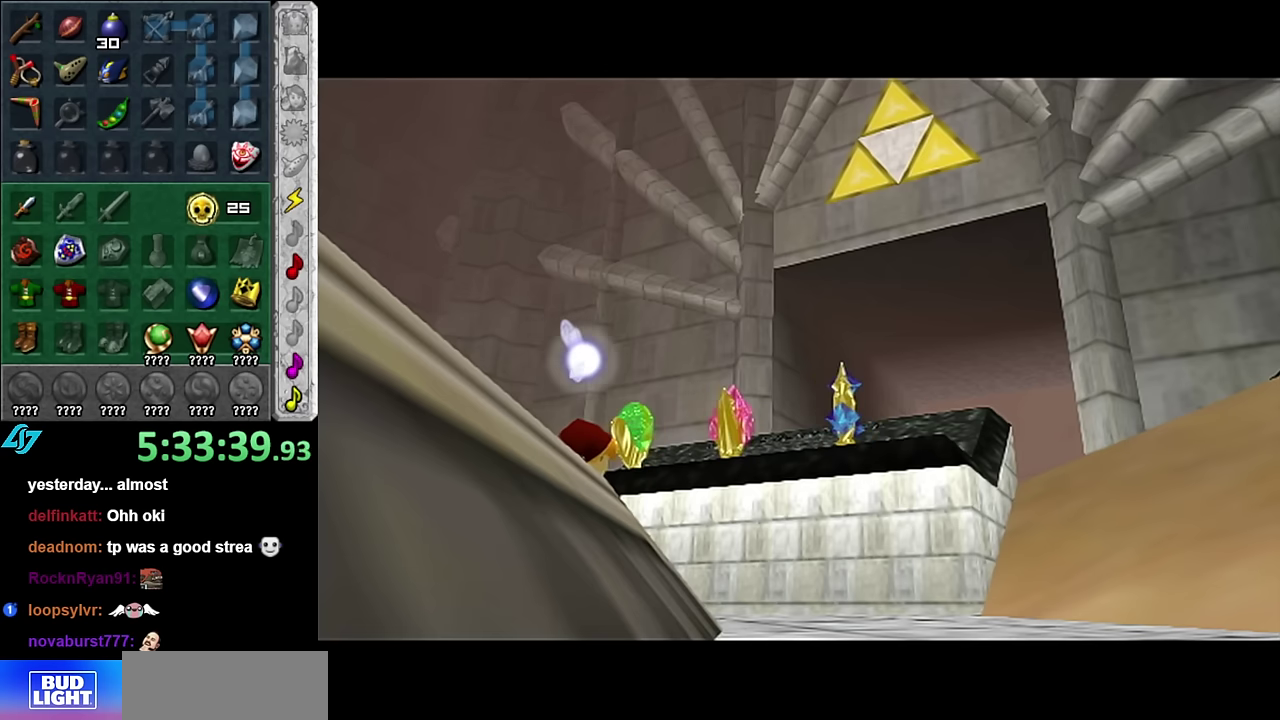
{"buttons": [], "left_stick": "up-right", "right_stick": "center", "events": []}
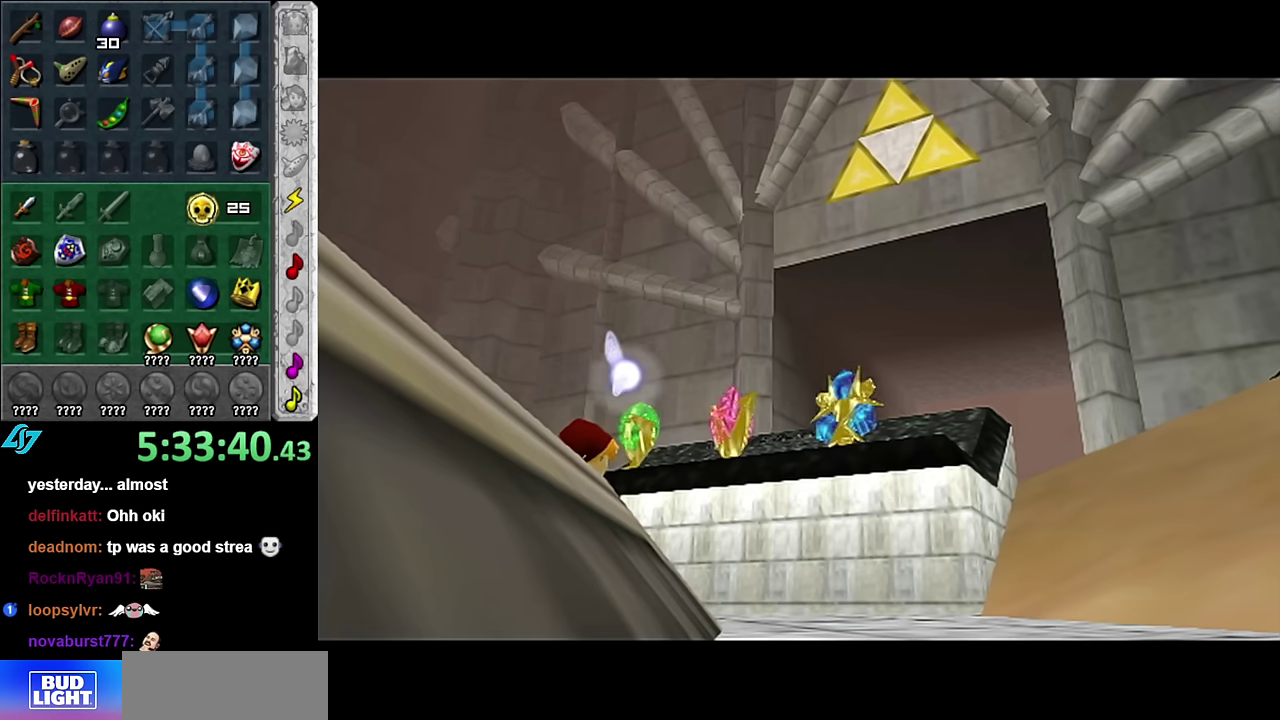
{"buttons": [], "left_stick": "up-left", "right_stick": "center", "events": [[400, "left_stick", "up"], [450, "left_stick", "up-left"]]}
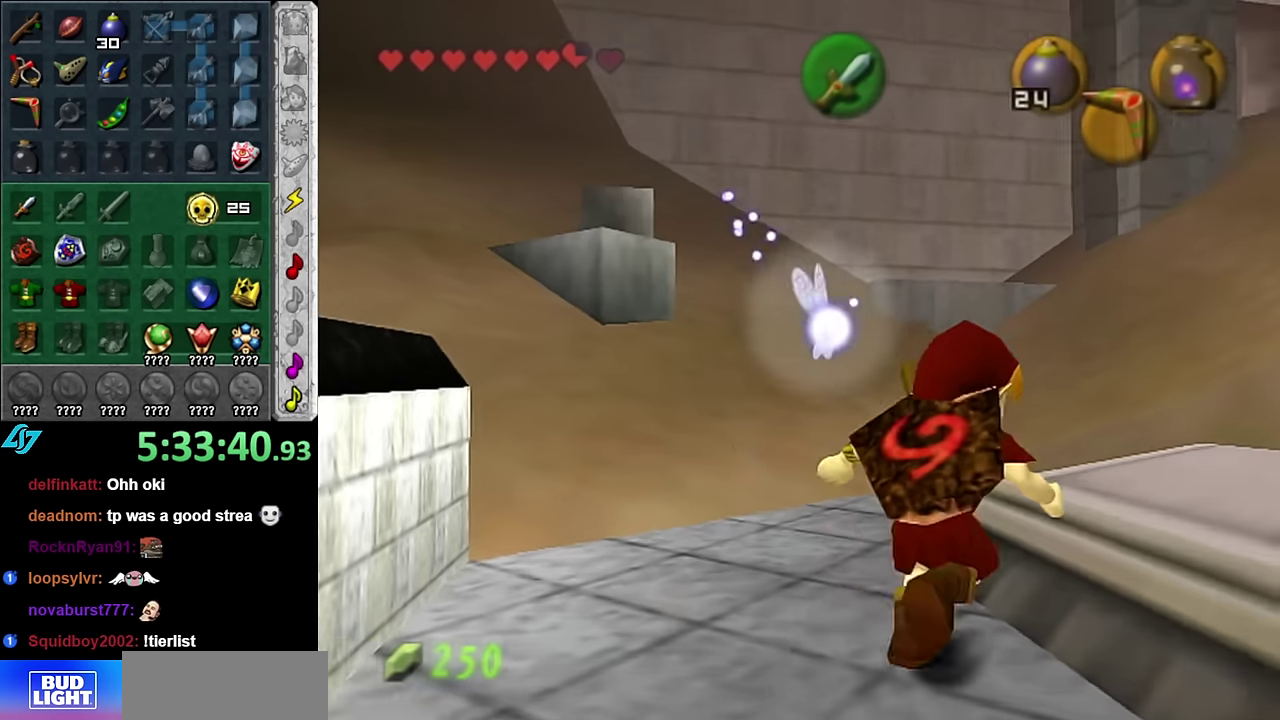
{"buttons": [], "left_stick": "up-left", "right_stick": "center", "events": []}
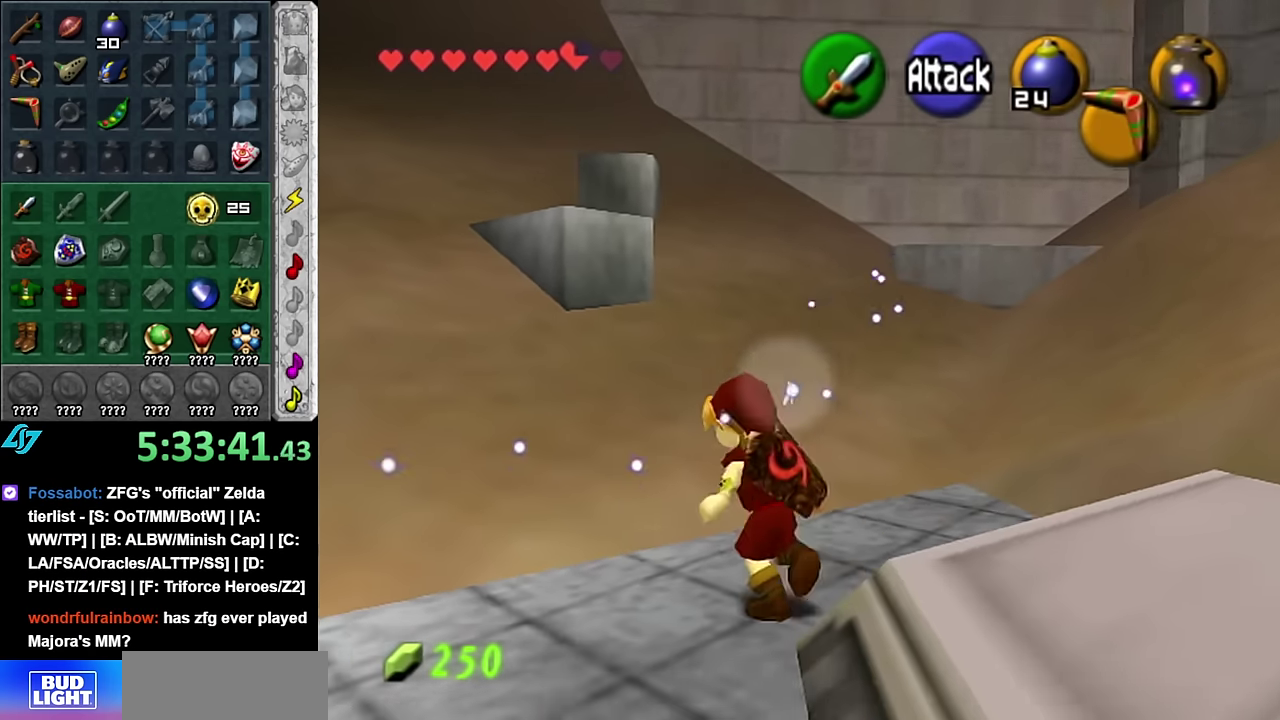
{"buttons": ["L1"], "left_stick": "up", "right_stick": "center", "events": [[166, "left_stick", "left"], [200, "A", "down"], [300, "left_stick", "up-left"], [333, "L1", "down"], [366, "A", "up"], [383, "left_stick", "up"]]}
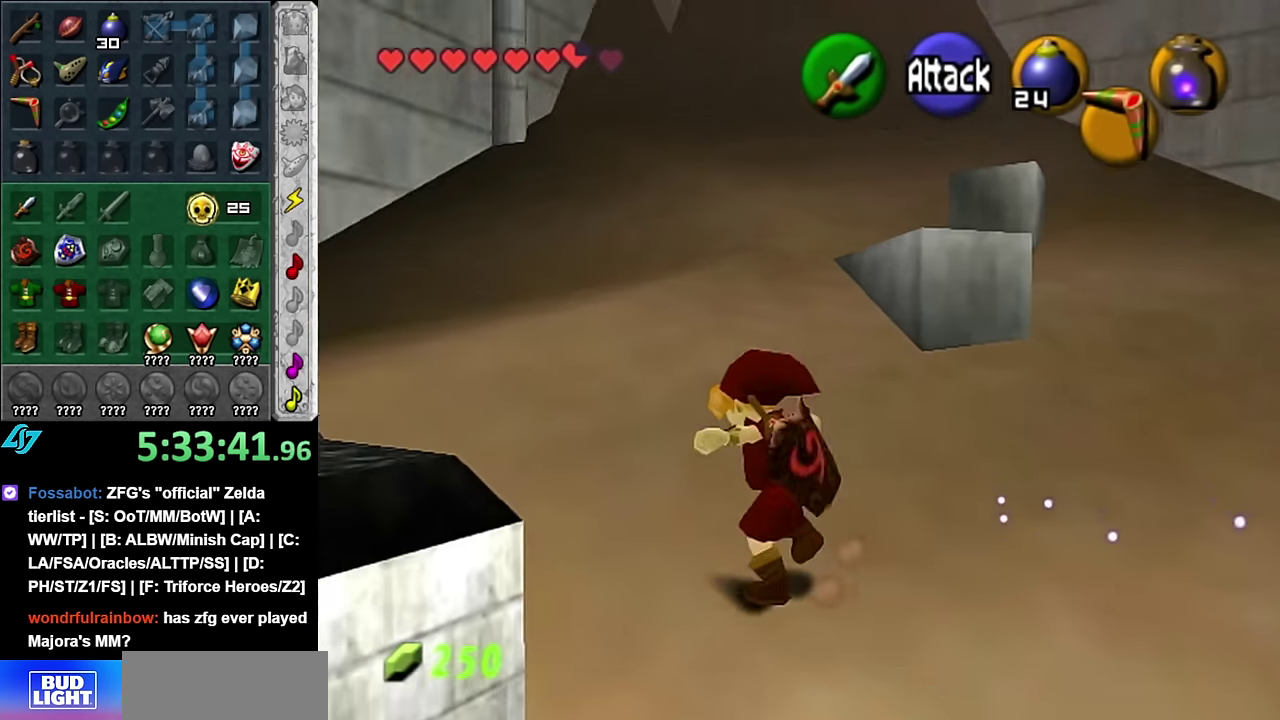
{"buttons": [], "left_stick": "up-left", "right_stick": "center", "events": [[83, "L1", "up"], [316, "left_stick", "up-left"]]}
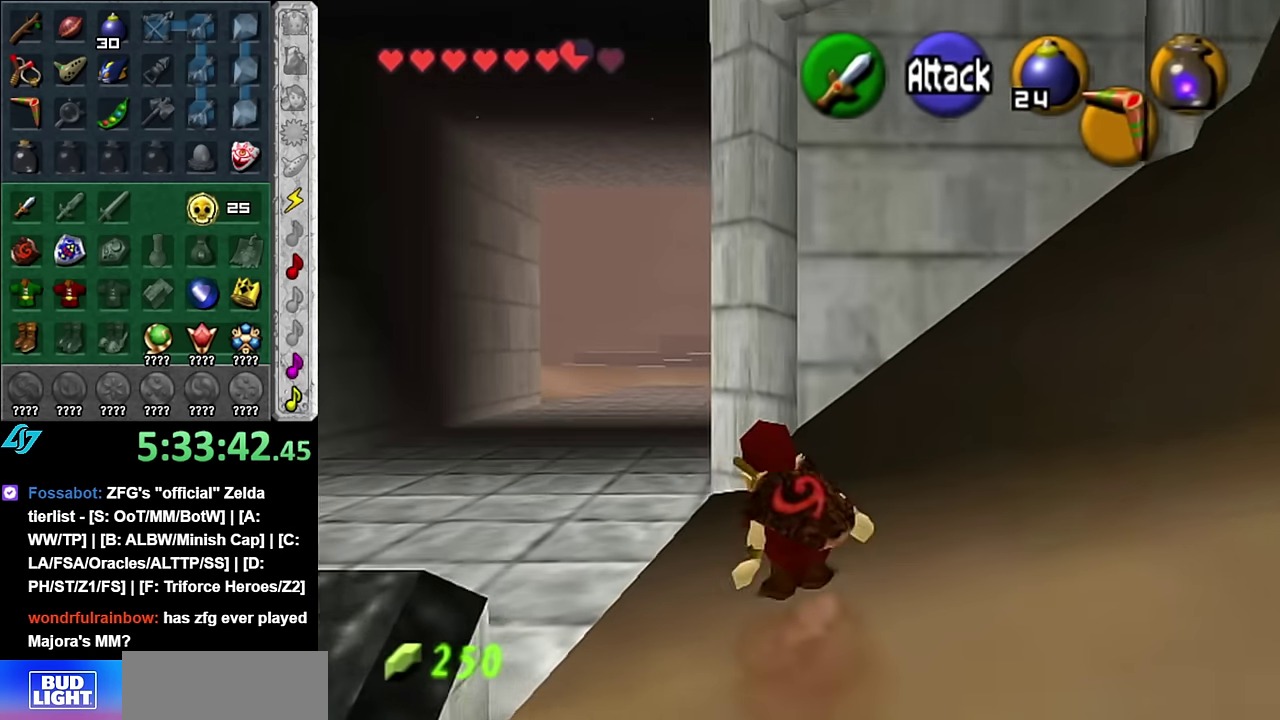
{"buttons": [], "left_stick": "up", "right_stick": "center", "events": [[50, "left_stick", "up"], [83, "A", "down"], [266, "A", "up"]]}
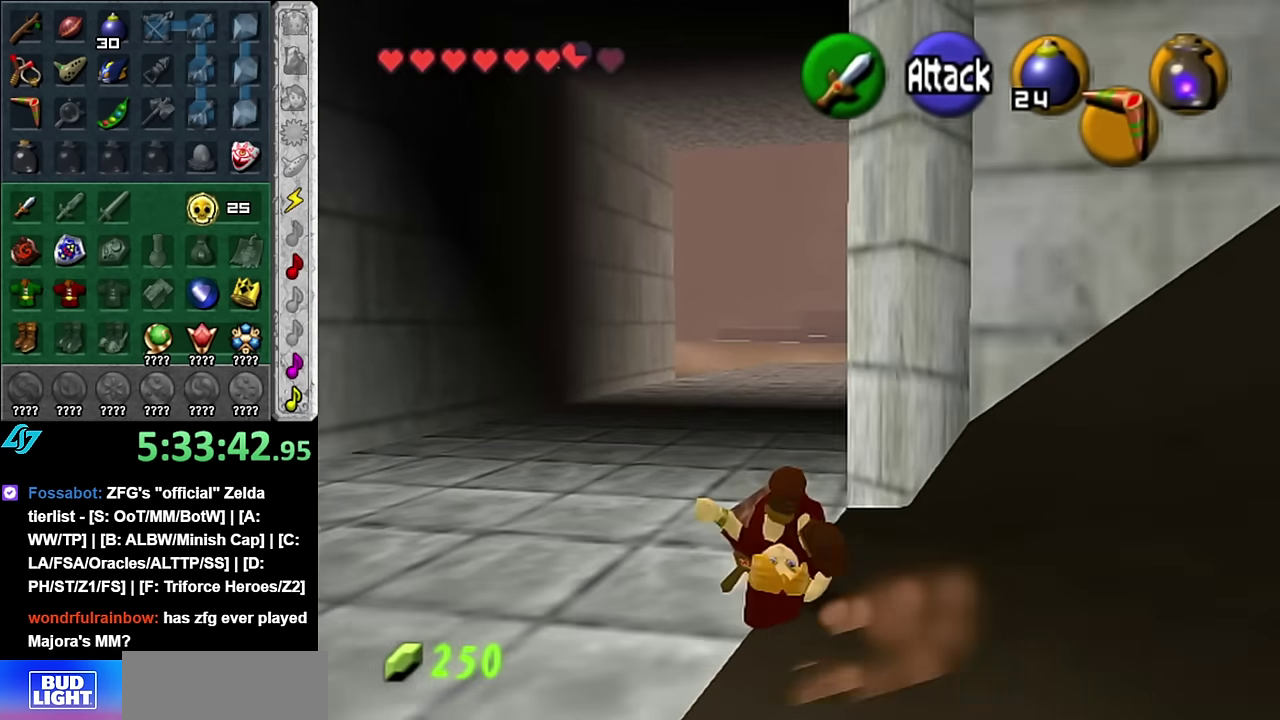
{"buttons": ["A"], "left_stick": "up-right", "right_stick": "center", "events": [[266, "left_stick", "up-right"], [384, "A", "down"]]}
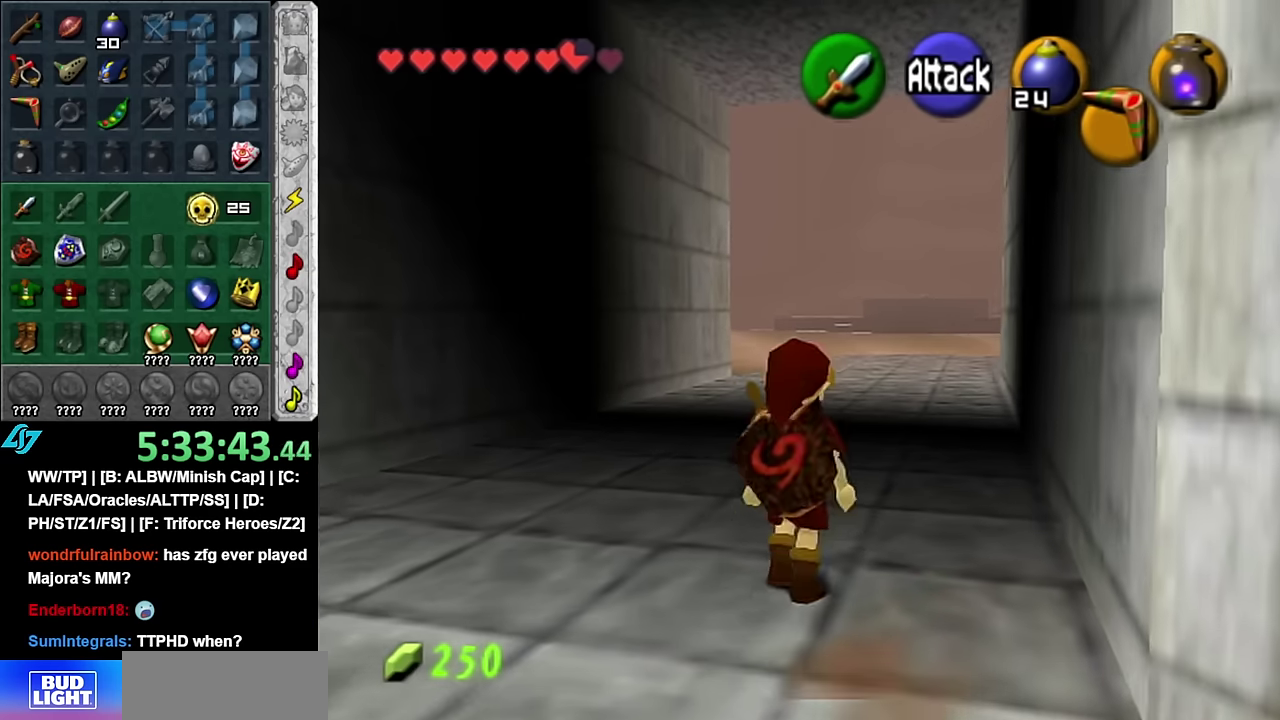
{"buttons": [], "left_stick": "up", "right_stick": "center", "events": [[84, "A", "up"], [200, "left_stick", "up"]]}
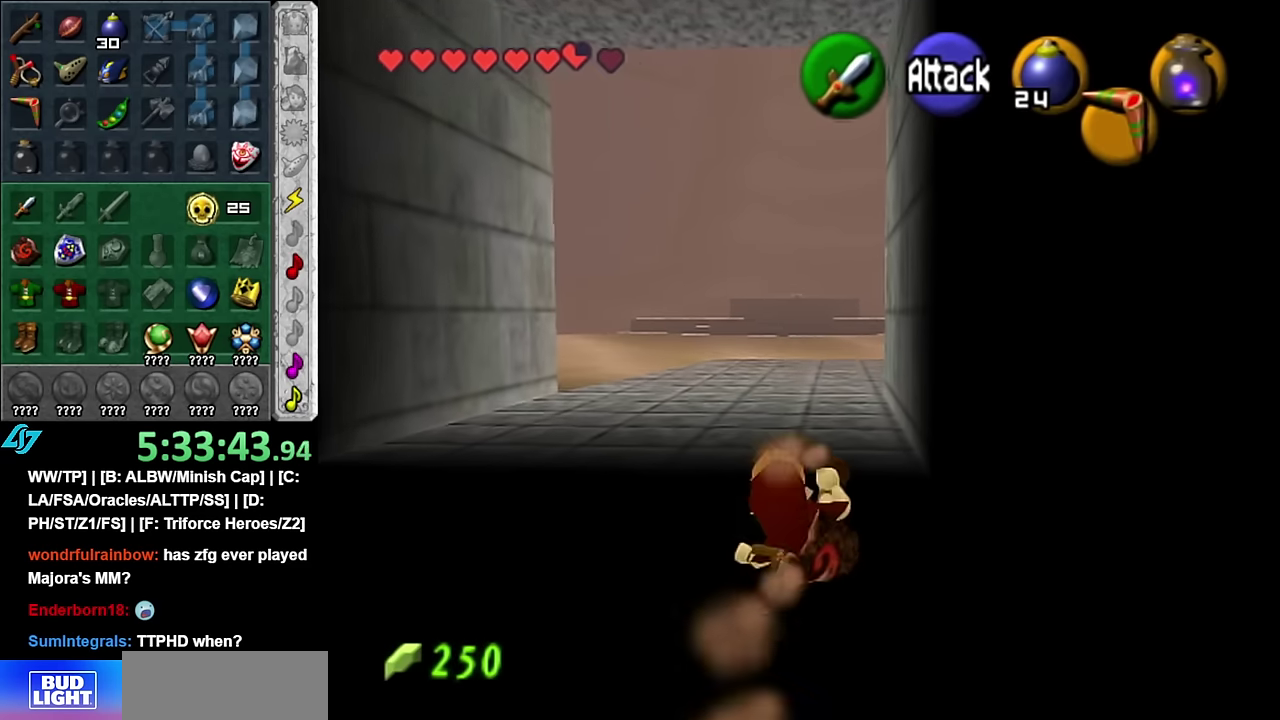
{"buttons": [], "left_stick": "up", "right_stick": "center", "events": [[200, "A", "down"], [384, "A", "up"]]}
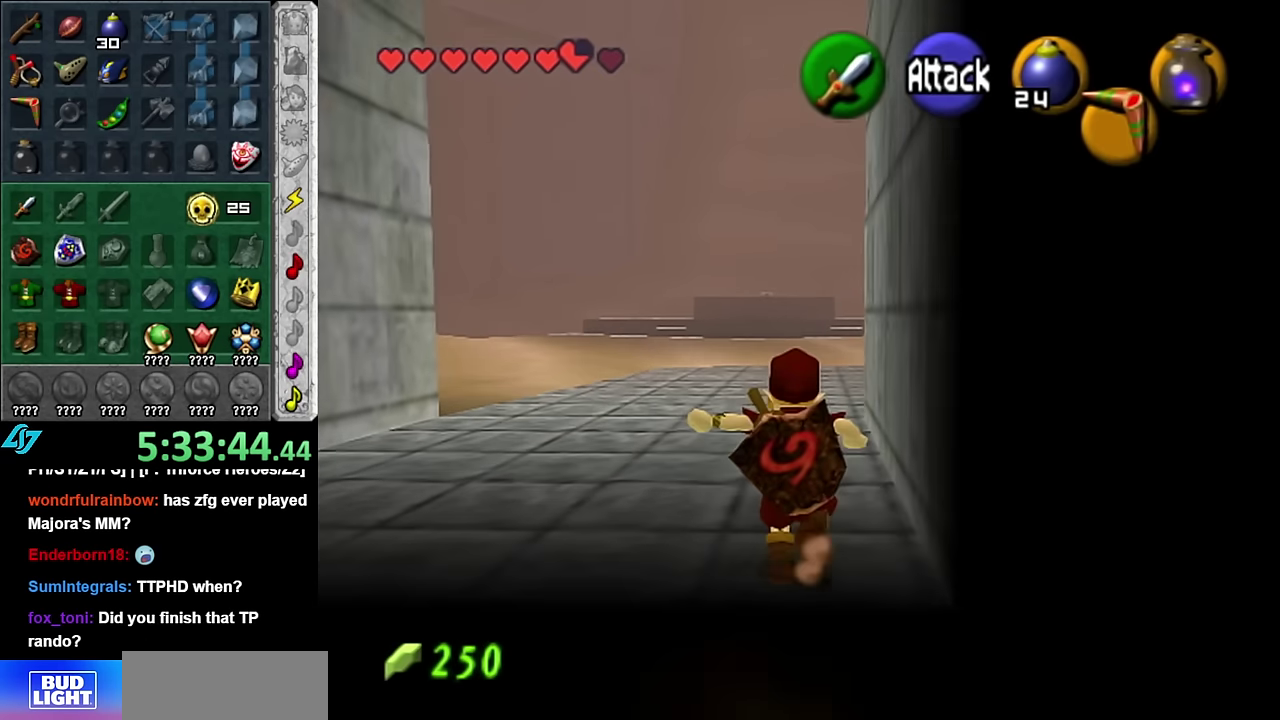
{"buttons": [], "left_stick": "up", "right_stick": "center", "events": []}
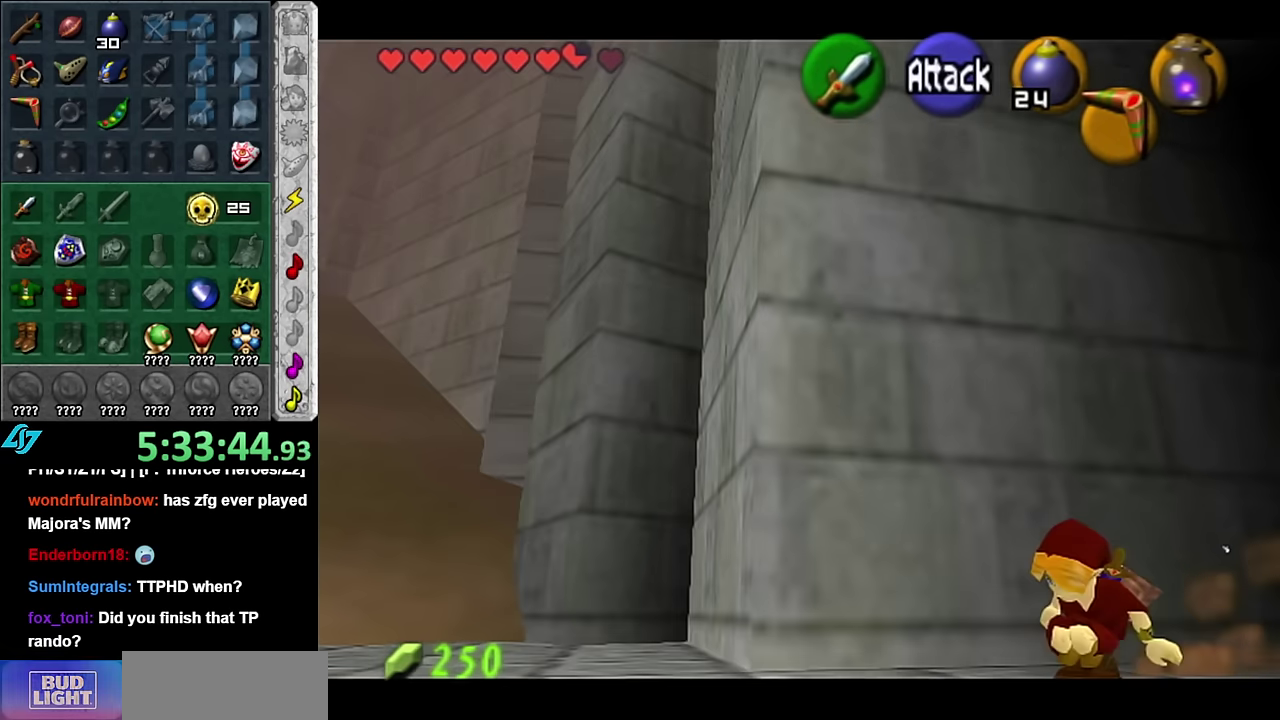
{"buttons": [], "left_stick": "up", "right_stick": "center", "events": [[17, "A", "down"], [200, "A", "up"]]}
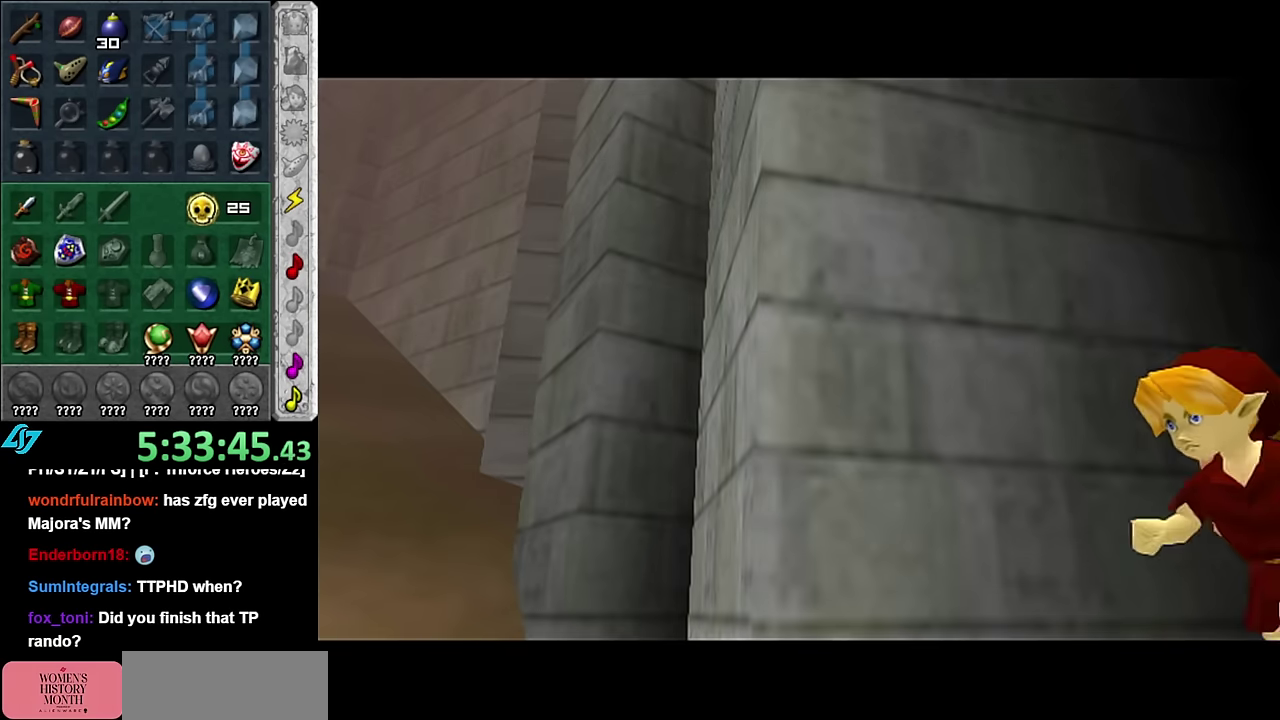
{"buttons": [], "left_stick": "center", "right_stick": "center", "events": [[200, "left_stick", "center"]]}